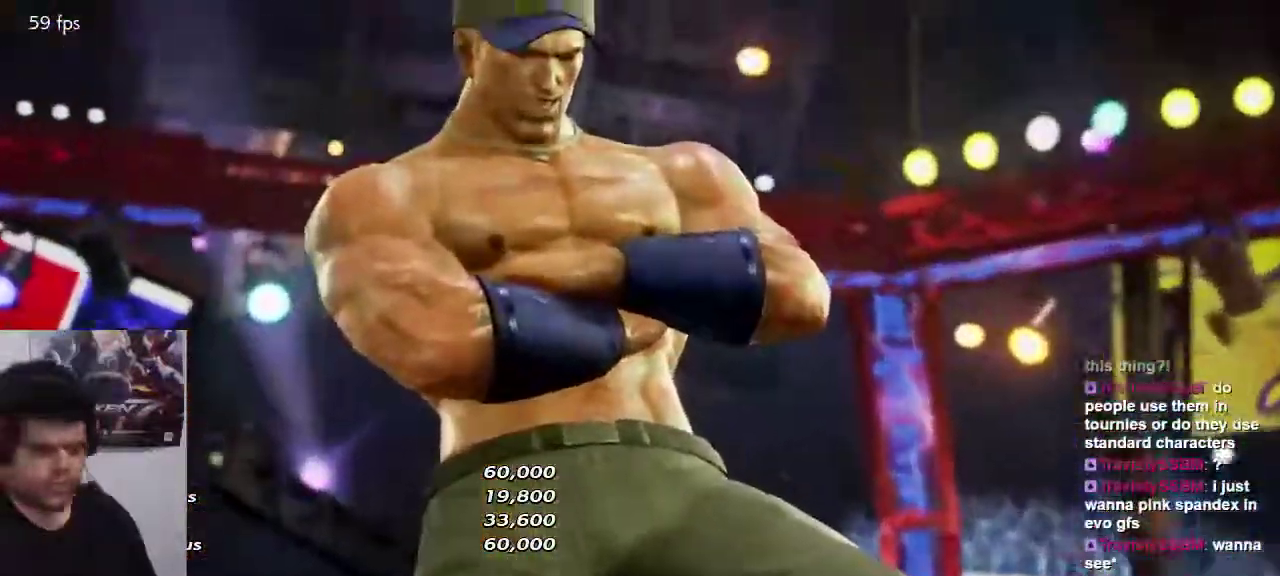
Gameplay with a controller (arcade stick); each line is a JSON object with the inputs held at the frame after it. "button_events" lists button changes between this image and that frame as [ms after this image, input, new state], when the widget could be followed in between (sticks are given only as held states). Not read: L3 R3.
{"buttons": ["SQUARE", "TRIANGLE"], "left_stick": "center", "button_events": [[383, "SQUARE", "down"], [417, "TRIANGLE", "down"]]}
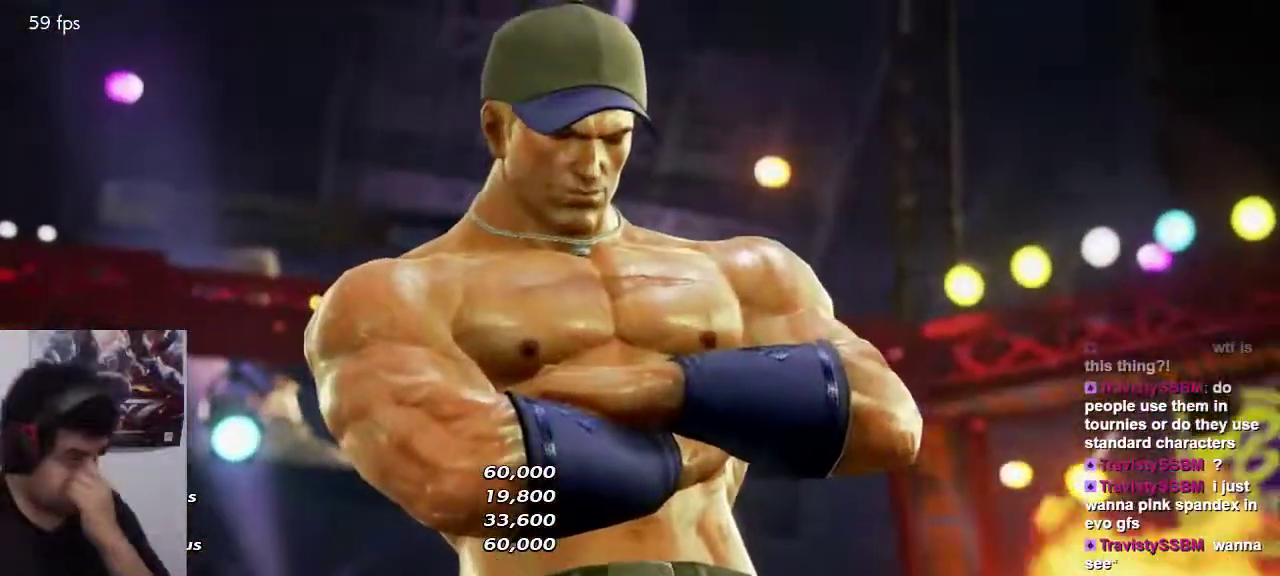
{"buttons": [], "left_stick": "center", "button_events": [[17, "SQUARE", "up"], [50, "TRIANGLE", "up"], [183, "SELECT", "down"], [283, "SELECT", "up"]]}
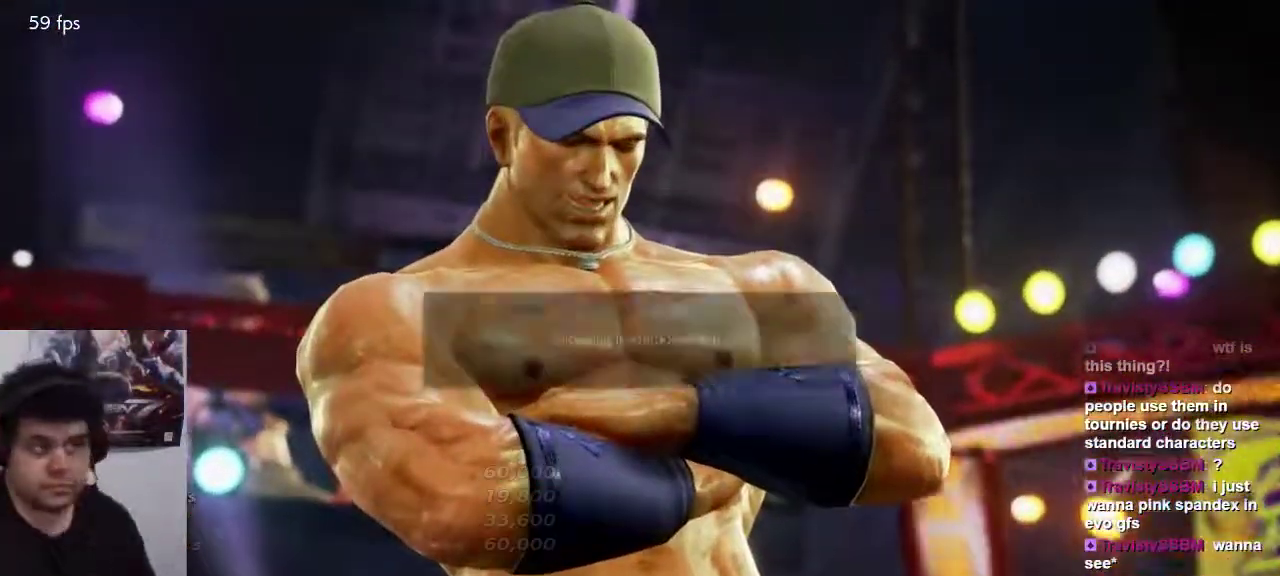
{"buttons": [], "left_stick": "center", "button_events": []}
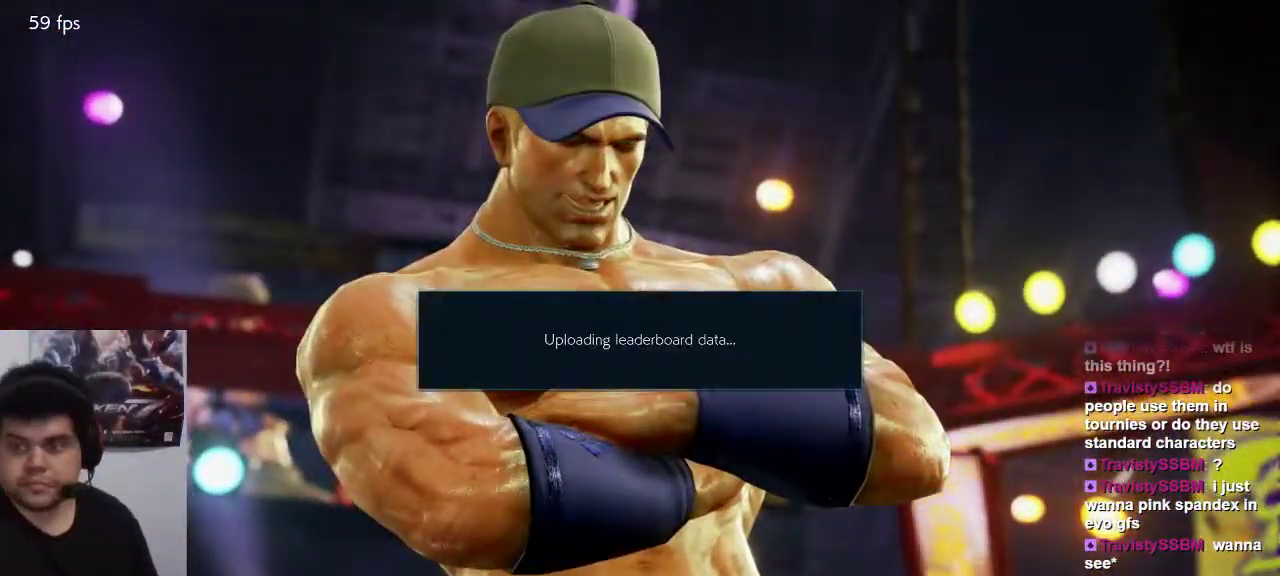
{"buttons": [], "left_stick": "center", "button_events": []}
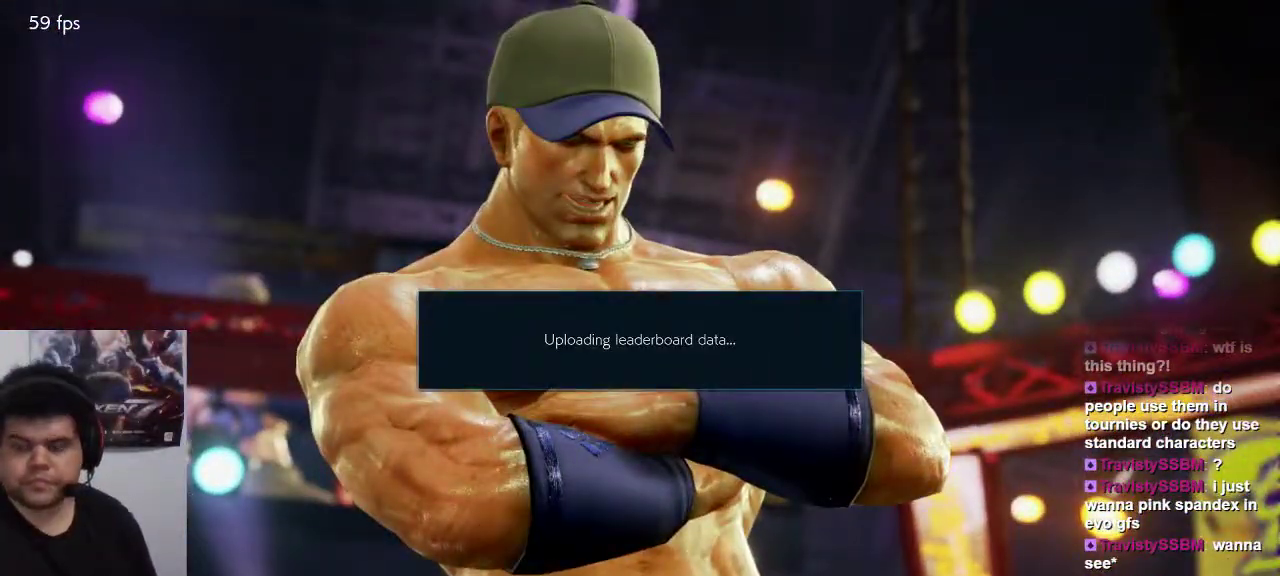
{"buttons": [], "left_stick": "center", "button_events": []}
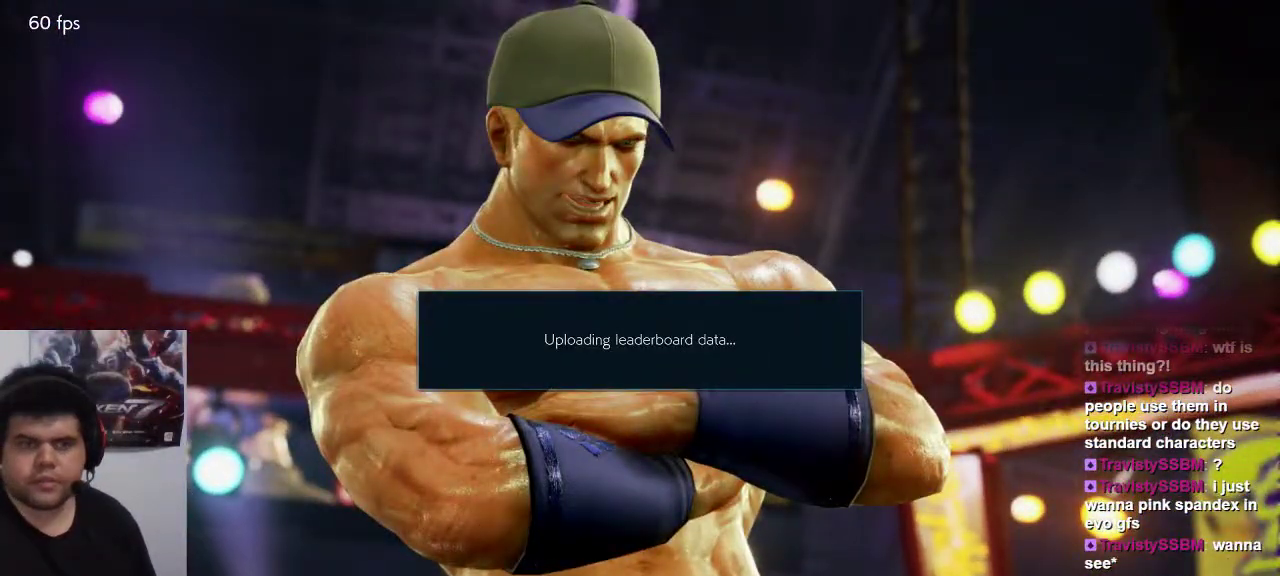
{"buttons": [], "left_stick": "center", "button_events": []}
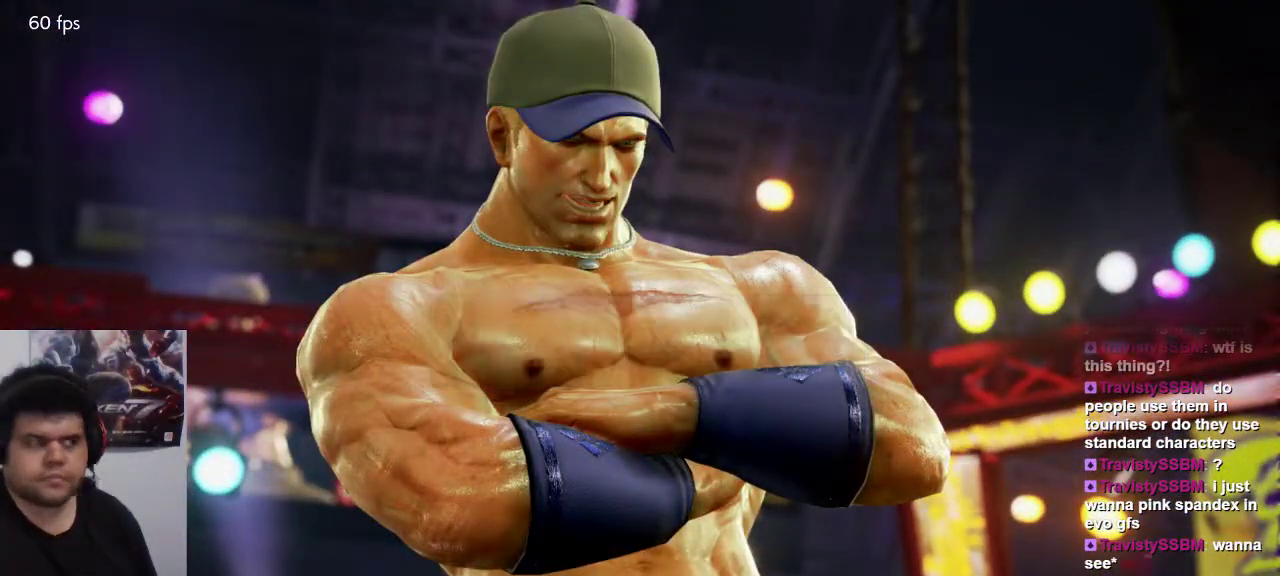
{"buttons": [], "left_stick": "center", "button_events": []}
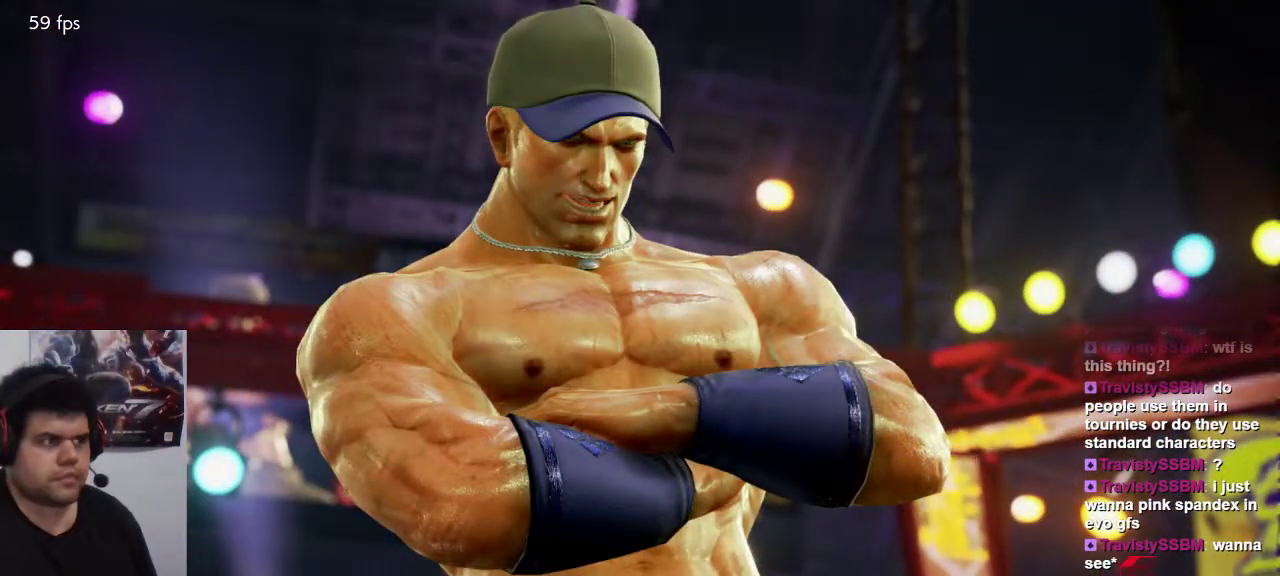
{"buttons": [], "left_stick": "center", "button_events": []}
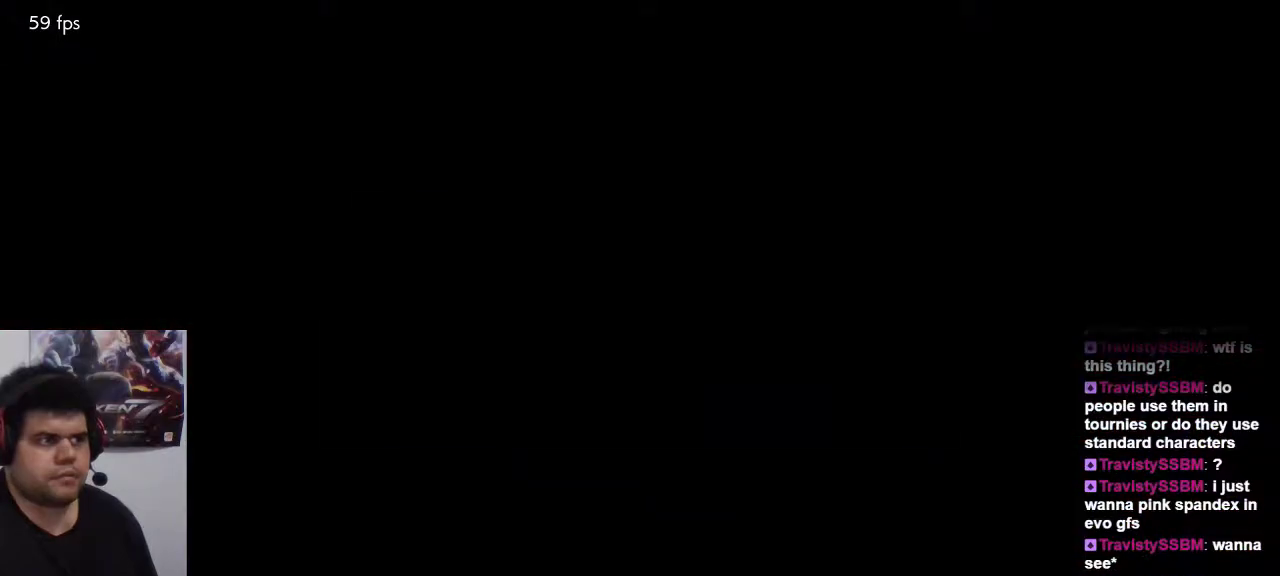
{"buttons": ["CROSS"], "left_stick": "center", "button_events": [[450, "CROSS", "down"]]}
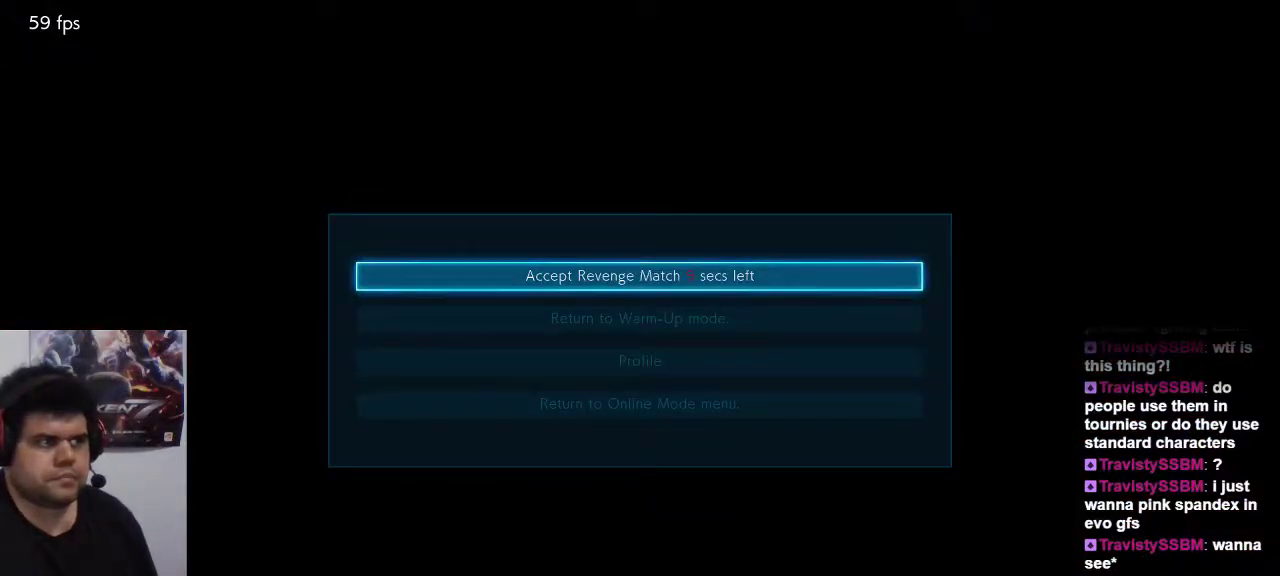
{"buttons": ["CROSS"], "left_stick": "center", "button_events": [[83, "CROSS", "up"], [450, "CROSS", "down"]]}
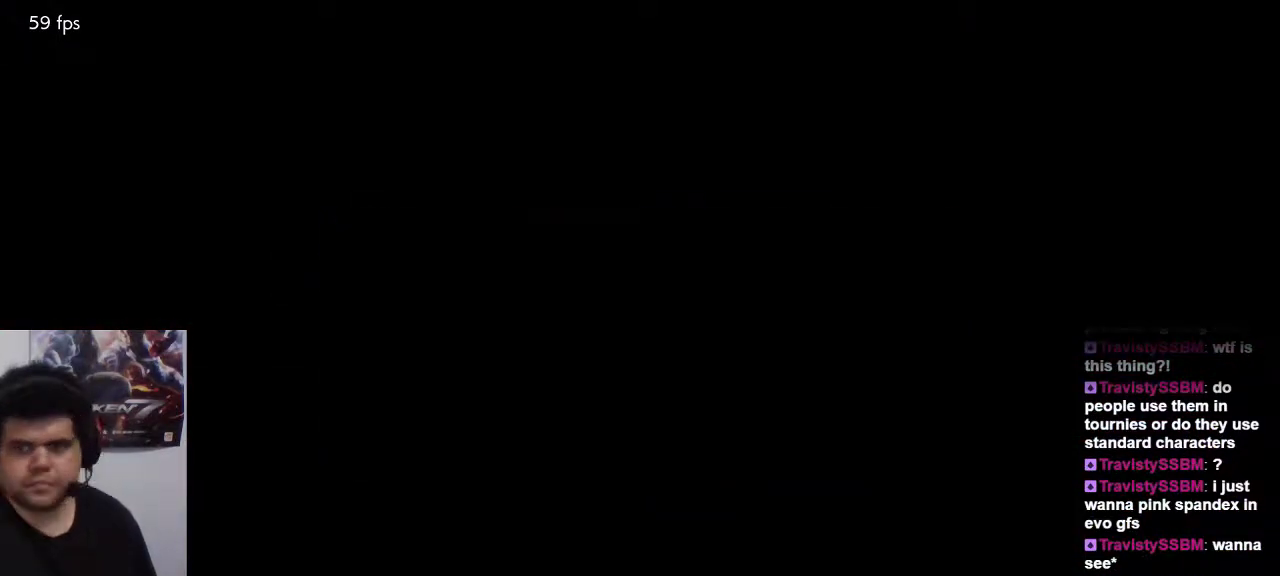
{"buttons": [], "left_stick": "center", "button_events": [[117, "CROSS", "up"]]}